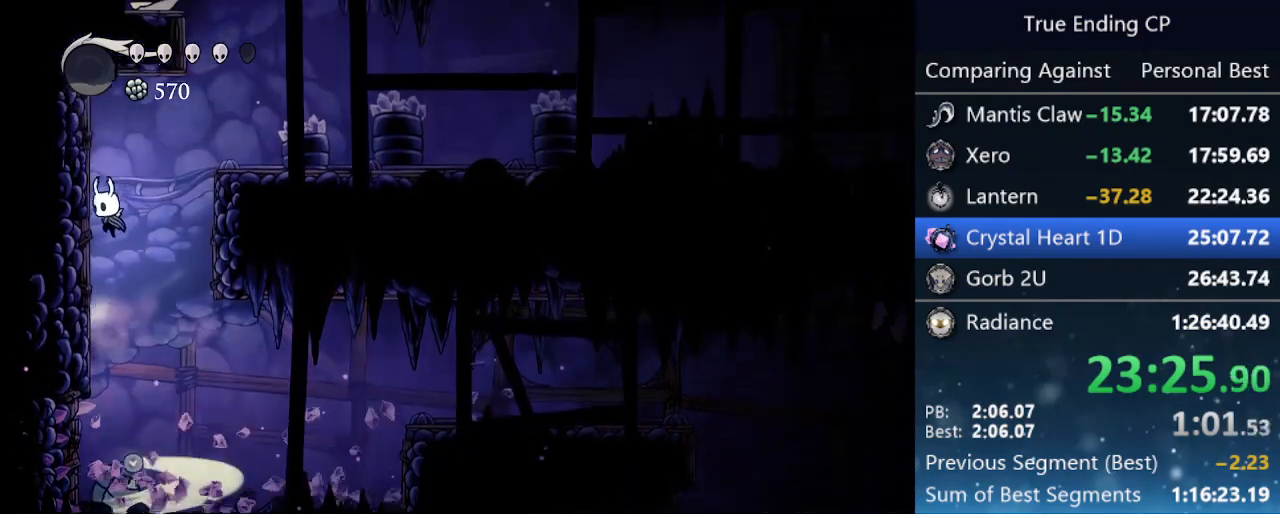
Gameplay with keyboard; each line is a JSON object with the keys held at the frame after it. "events" lists presses ("down") and releases ("up") of "cast", "cdash", "dash", "dnail", "down", "focus", "jump", "left", "menu", "nail", "pause", "right" and "up" between this image and that frame as [ms after this image, input, new state], when the widget could be followed in between. No other keys are recorded. Mouse input is not recorded. Key names are as the overlay labels them; some are game actions (e.g. jump) rather than physical keys.
{"keys": ["right"], "events": [[33, "jump", "up"], [83, "jump", "down"], [117, "left", "up"], [117, "right", "down"], [350, "jump", "up"]]}
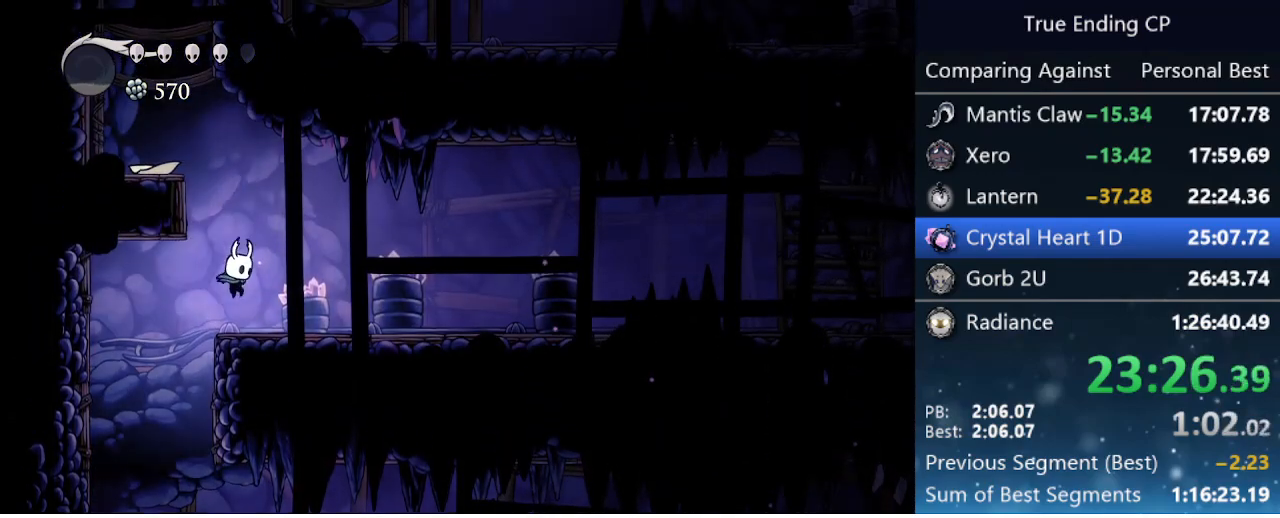
{"keys": ["jump", "left"], "events": [[83, "right", "up"], [133, "jump", "down"], [183, "left", "down"]]}
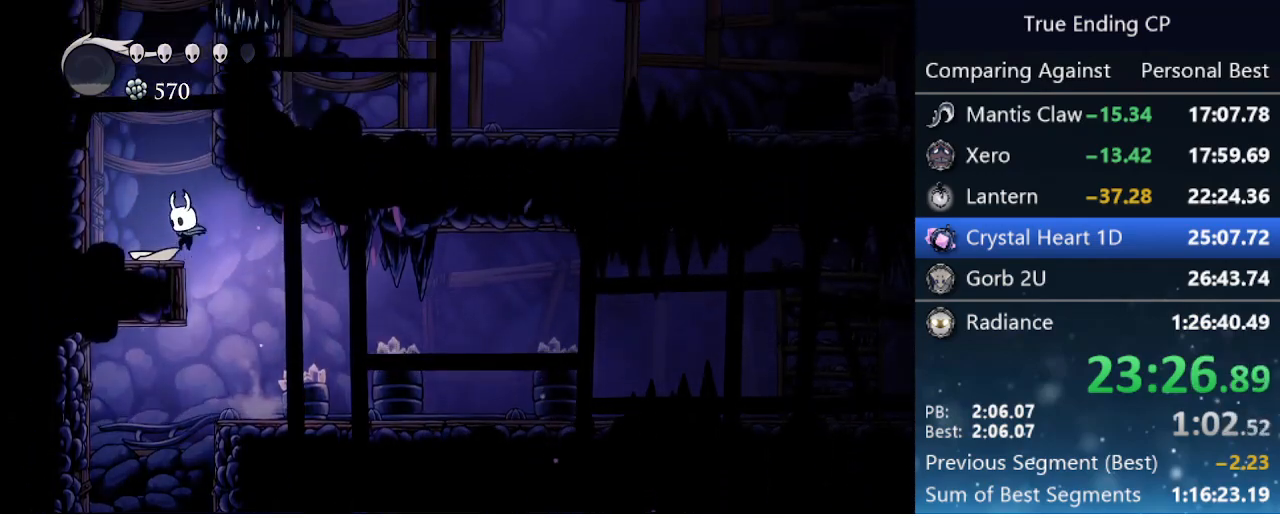
{"keys": ["jump", "left"], "events": [[17, "jump", "up"], [150, "jump", "down"], [433, "jump", "up"], [483, "jump", "down"]]}
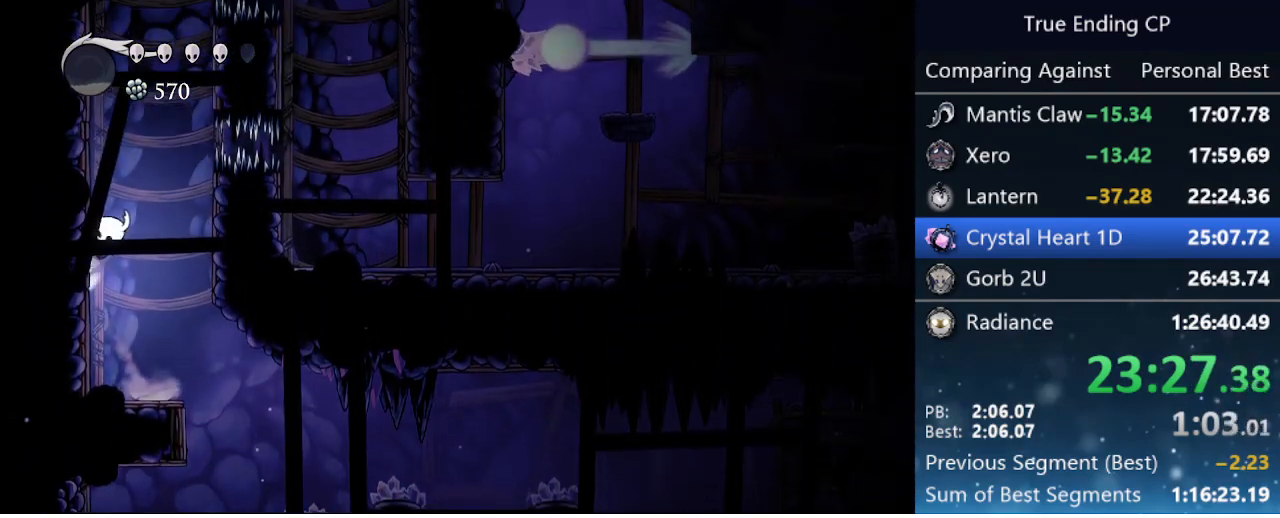
{"keys": ["jump", "left"], "events": [[267, "jump", "up"], [317, "jump", "down"]]}
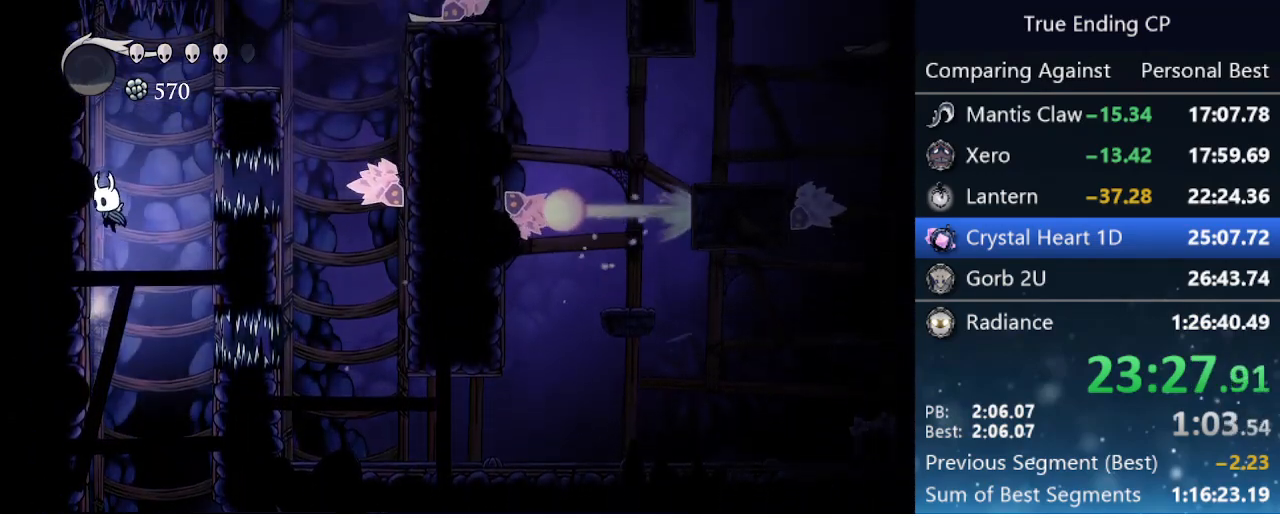
{"keys": ["jump", "right"], "events": [[83, "jump", "up"], [183, "jump", "down"], [183, "left", "up"], [183, "right", "down"]]}
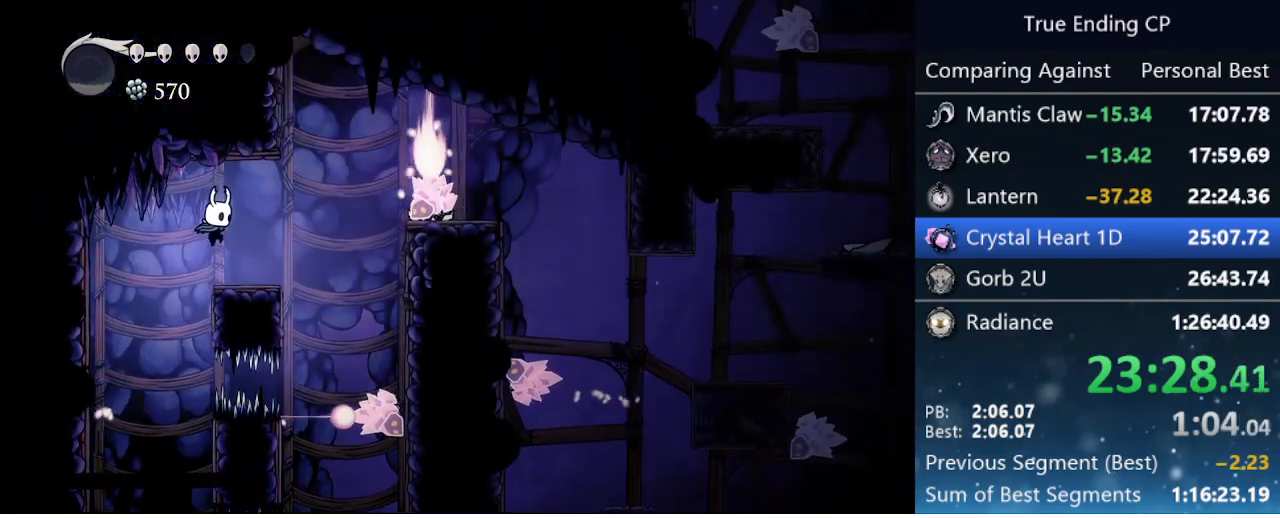
{"keys": ["jump", "right"], "events": [[17, "jump", "up"], [200, "right", "up"], [283, "right", "down"], [333, "jump", "down"]]}
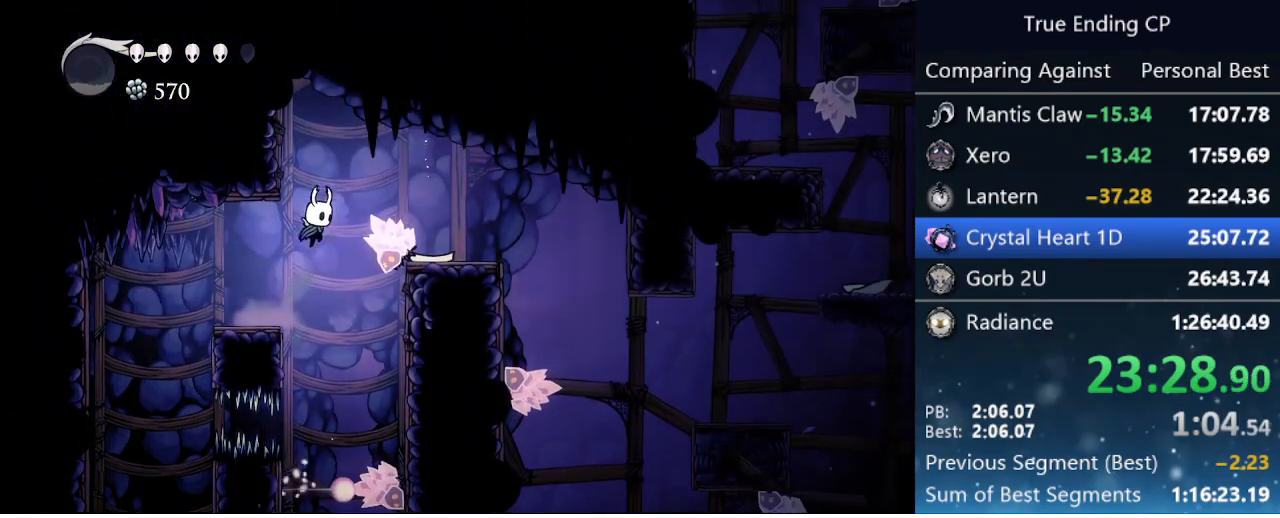
{"keys": ["right"], "events": [[67, "dash", "down"], [117, "jump", "up"], [317, "dash", "up"]]}
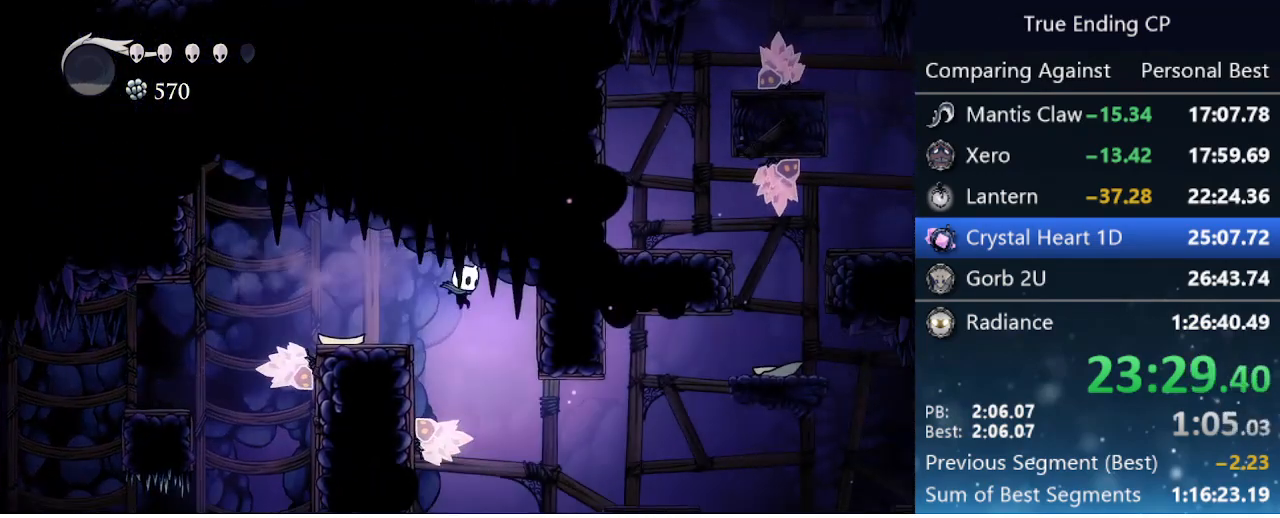
{"keys": ["down", "nail", "right"], "events": [[233, "down", "down"], [367, "nail", "down"]]}
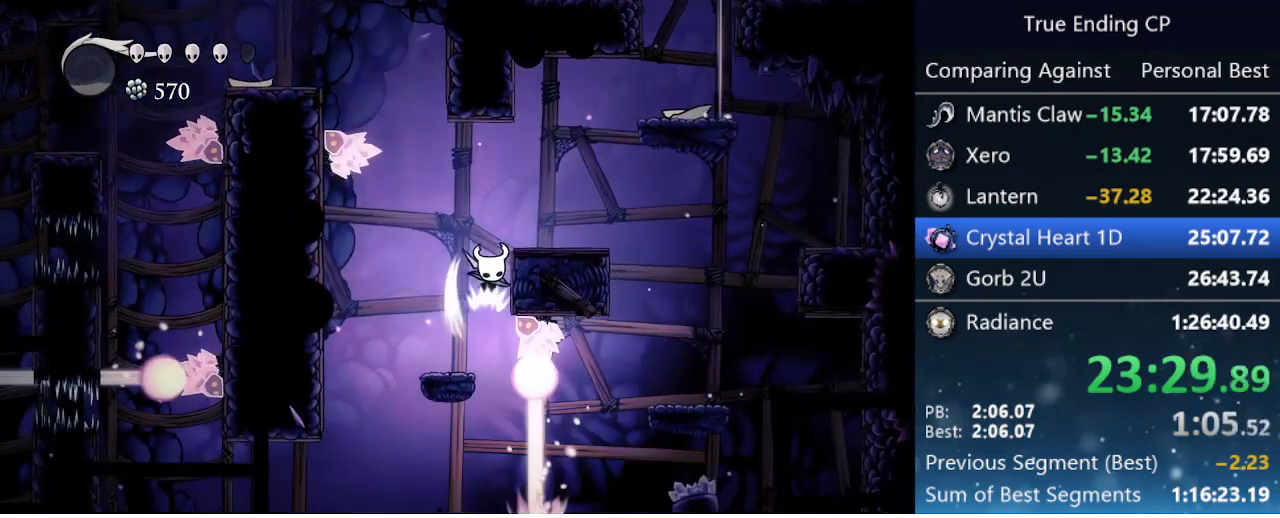
{"keys": [], "events": [[200, "down", "up"], [250, "nail", "up"], [433, "right", "up"]]}
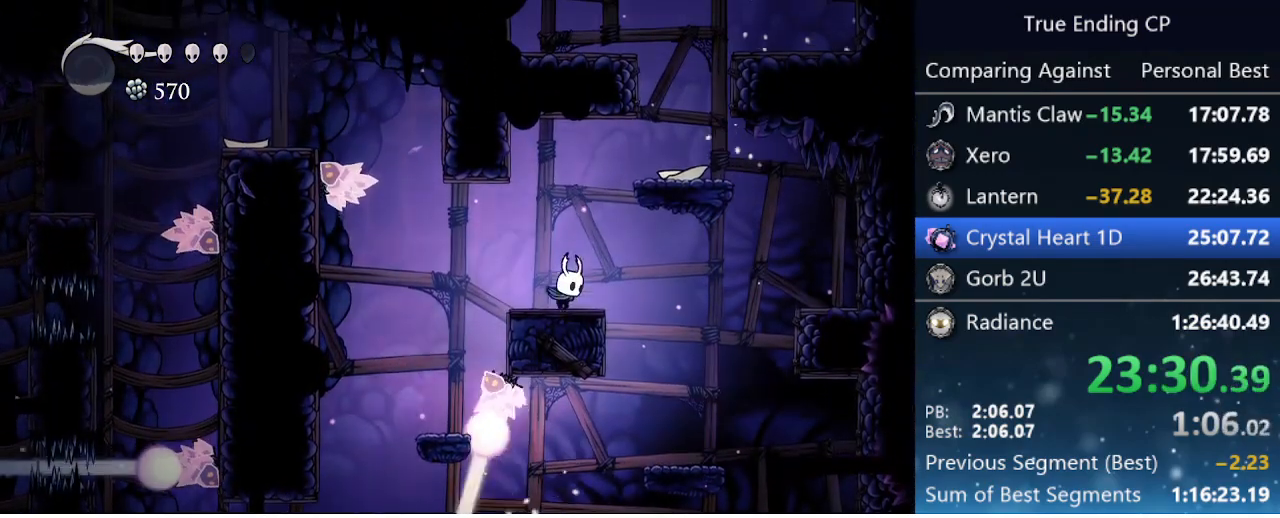
{"keys": ["right"], "events": [[17, "jump", "down"], [17, "right", "down"], [400, "jump", "up"]]}
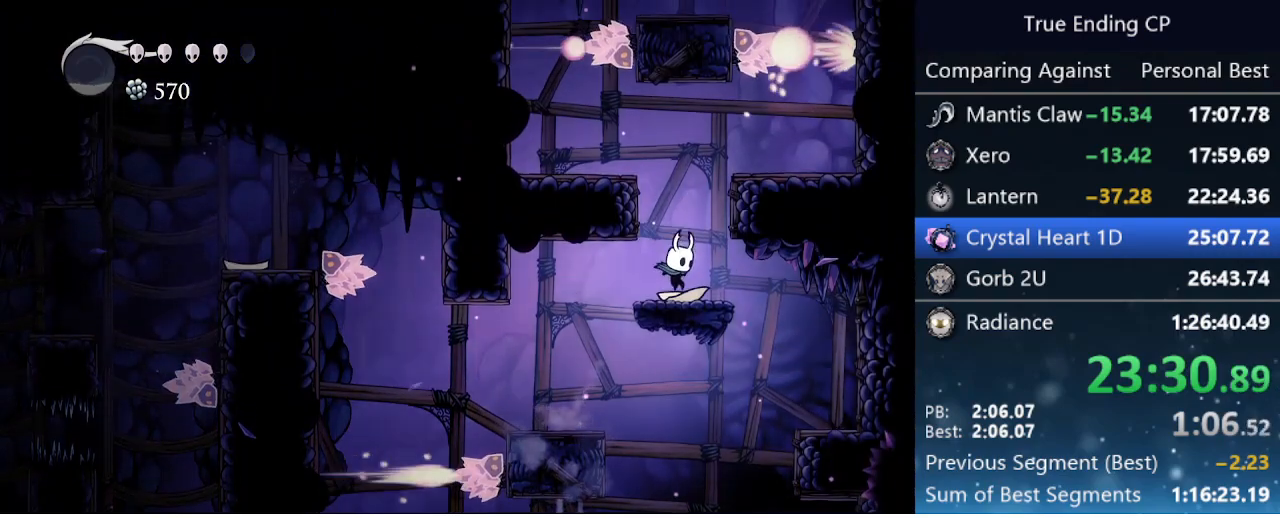
{"keys": ["right"], "events": [[83, "jump", "down"], [133, "right", "up"], [283, "right", "down"], [467, "jump", "up"]]}
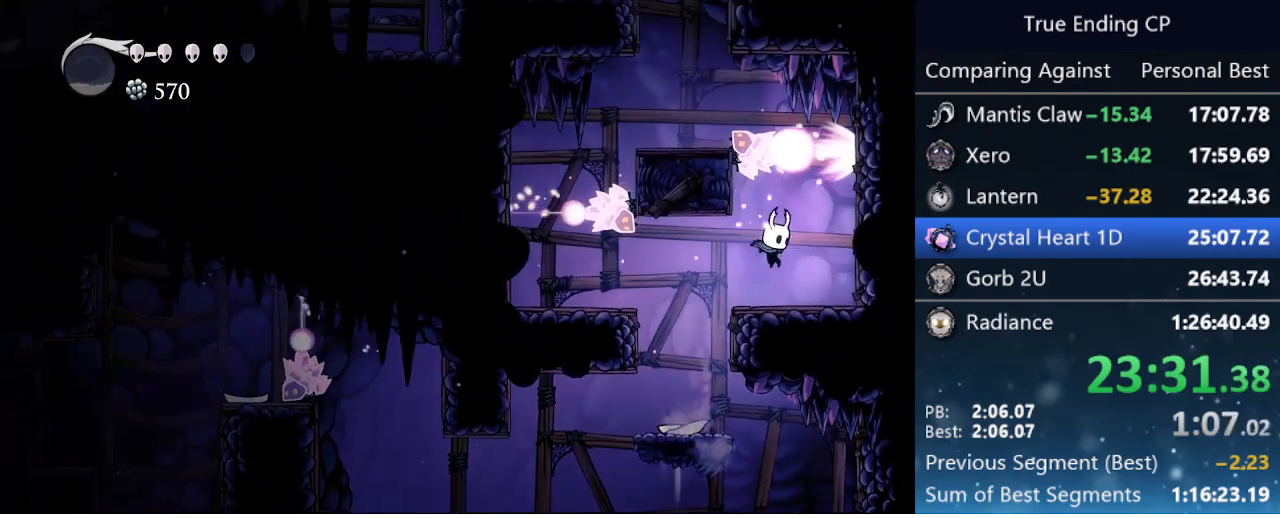
{"keys": [], "events": [[100, "right", "up"], [300, "left", "down"], [350, "left", "up"]]}
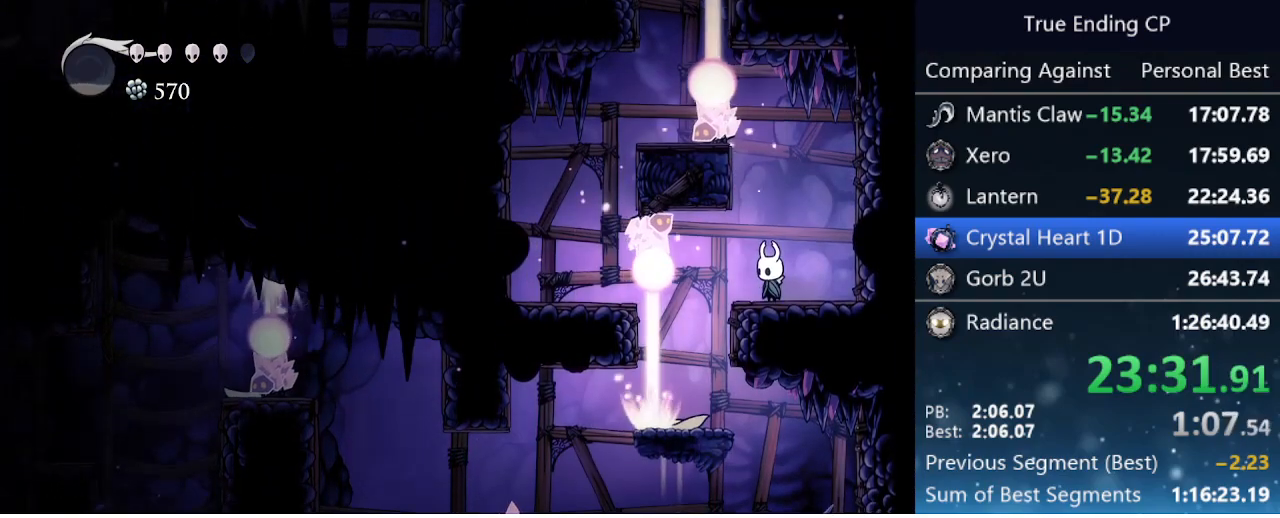
{"keys": ["jump", "left"], "events": [[167, "jump", "down"], [450, "left", "down"]]}
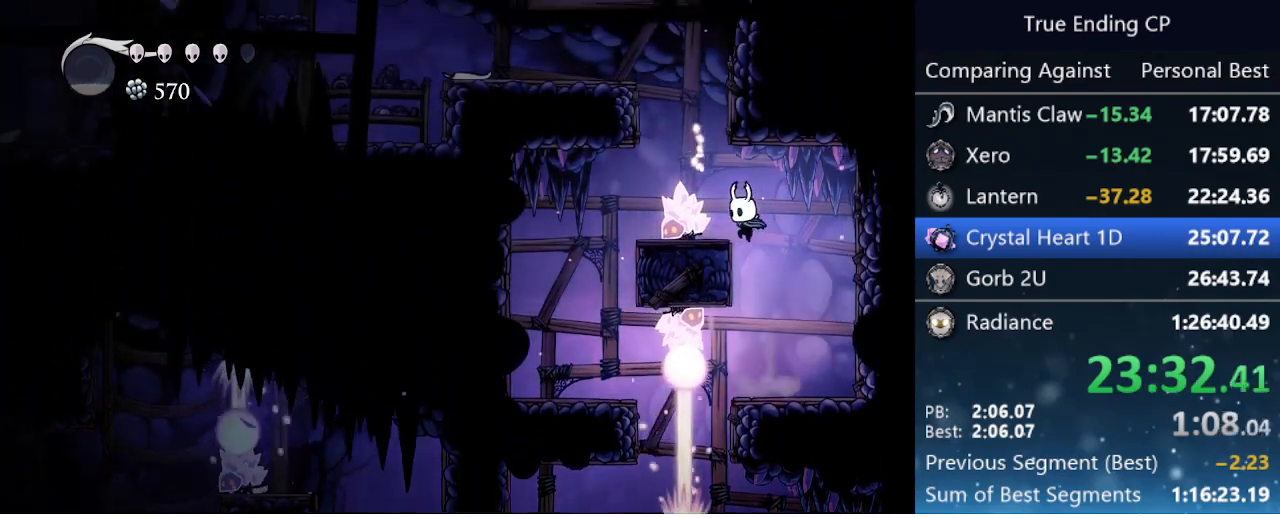
{"keys": ["jump", "left"], "events": [[83, "jump", "up"], [133, "left", "up"], [283, "jump", "down"], [367, "left", "down"]]}
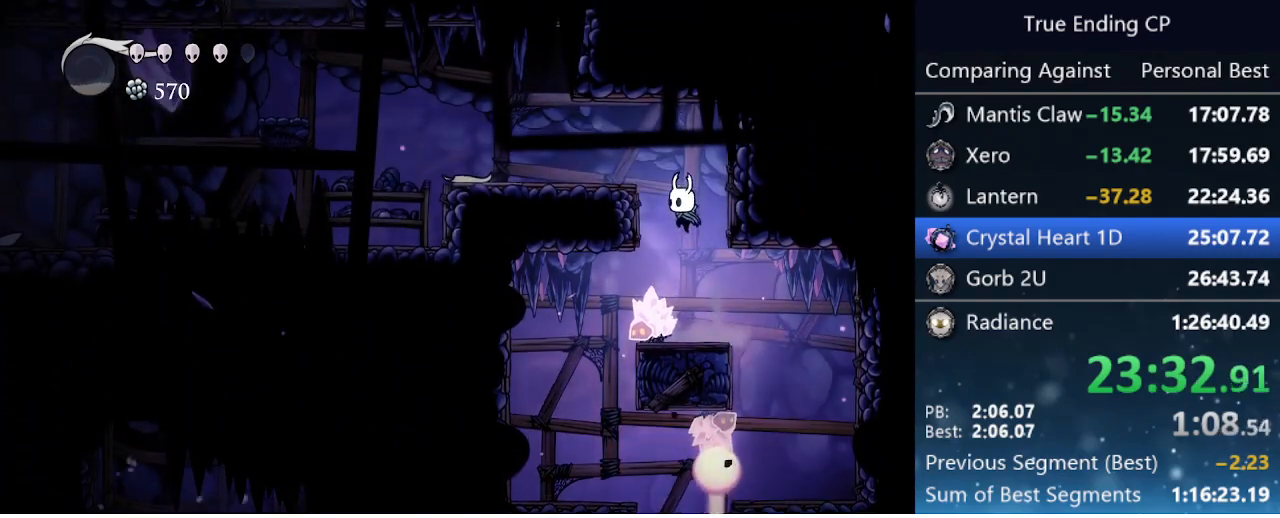
{"keys": ["jump", "left"], "events": [[233, "jump", "up"], [483, "jump", "down"]]}
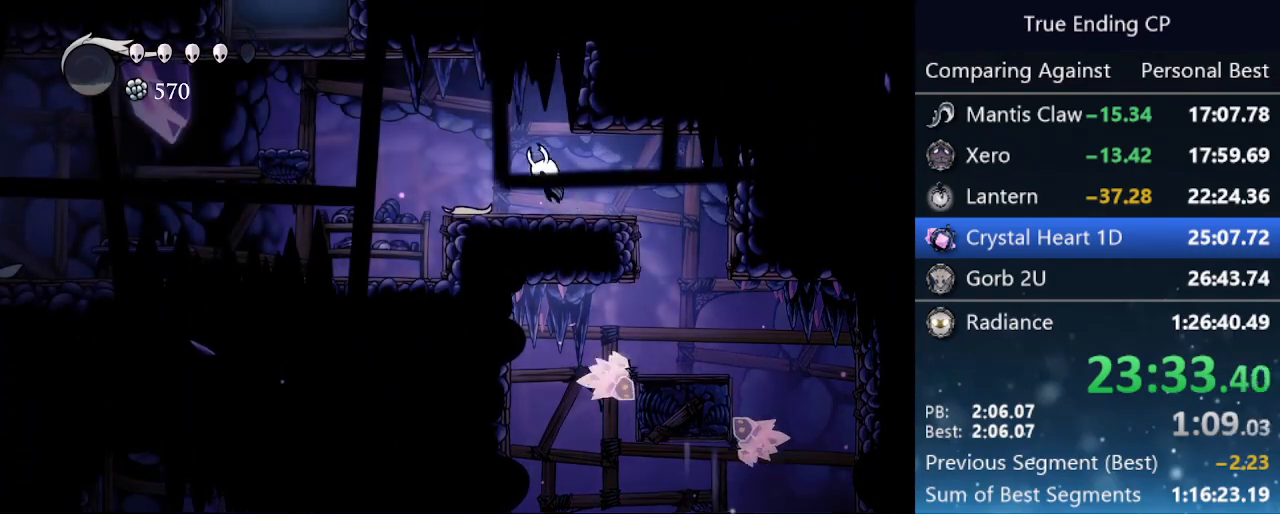
{"keys": ["left"], "events": [[167, "dash", "down"], [167, "jump", "up"], [400, "dash", "up"]]}
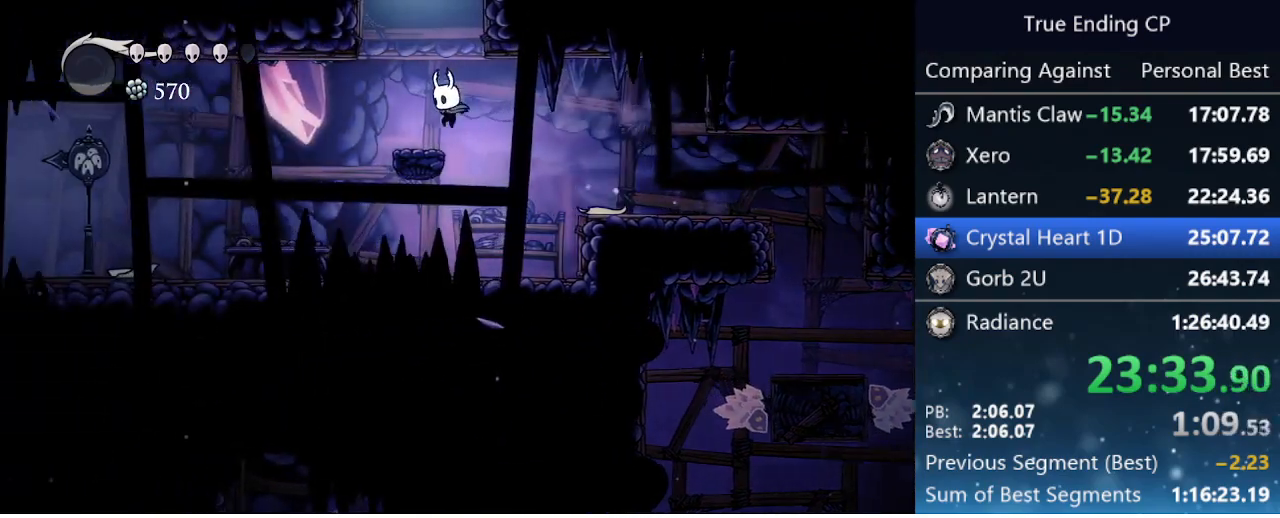
{"keys": ["jump"], "events": [[150, "jump", "down"], [150, "left", "up"], [150, "right", "down"], [267, "right", "up"]]}
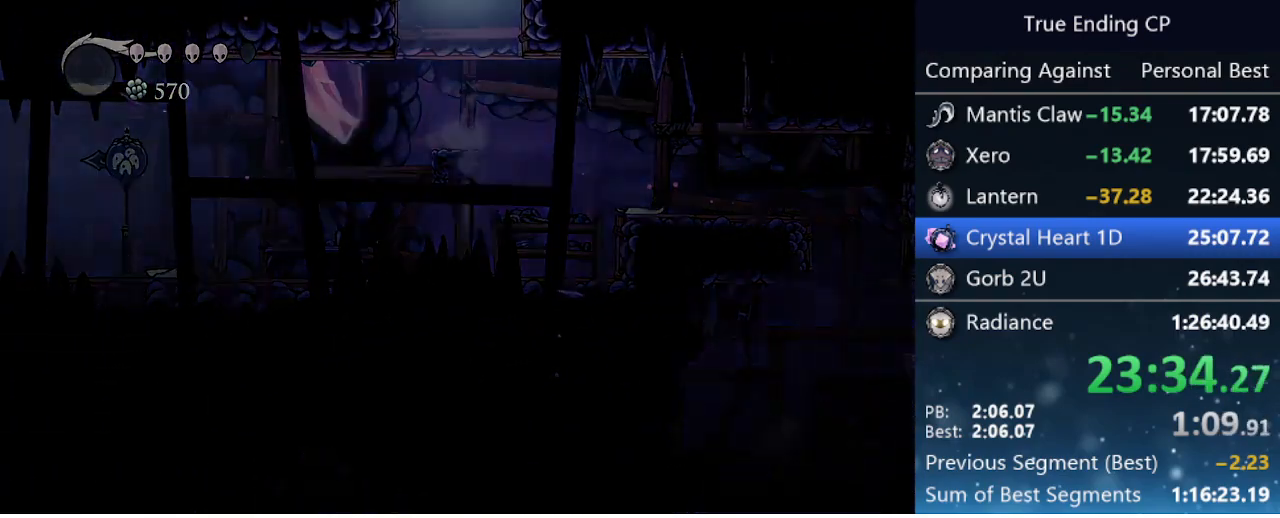
{"keys": ["right"], "events": [[17, "right", "down"], [67, "jump", "up"], [150, "nail", "down"], [200, "up", "down"], [300, "nail", "up"], [300, "up", "up"], [350, "jump", "down"], [383, "up", "down"], [433, "jump", "up"], [433, "up", "up"]]}
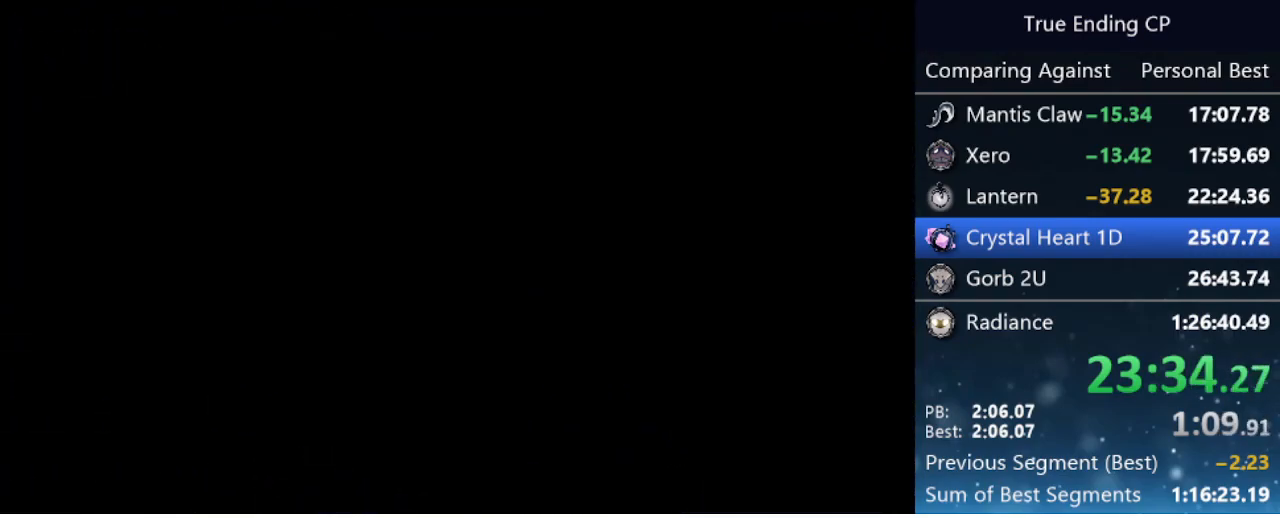
{"keys": ["dash", "right"], "events": [[33, "jump", "down"], [33, "nail", "down"], [67, "jump", "up"], [67, "up", "down"], [117, "nail", "up"], [167, "nail", "down"], [167, "up", "up"], [267, "nail", "up"], [267, "up", "down"], [317, "dash", "down"], [367, "up", "up"], [400, "dash", "up"], [450, "dash", "down"]]}
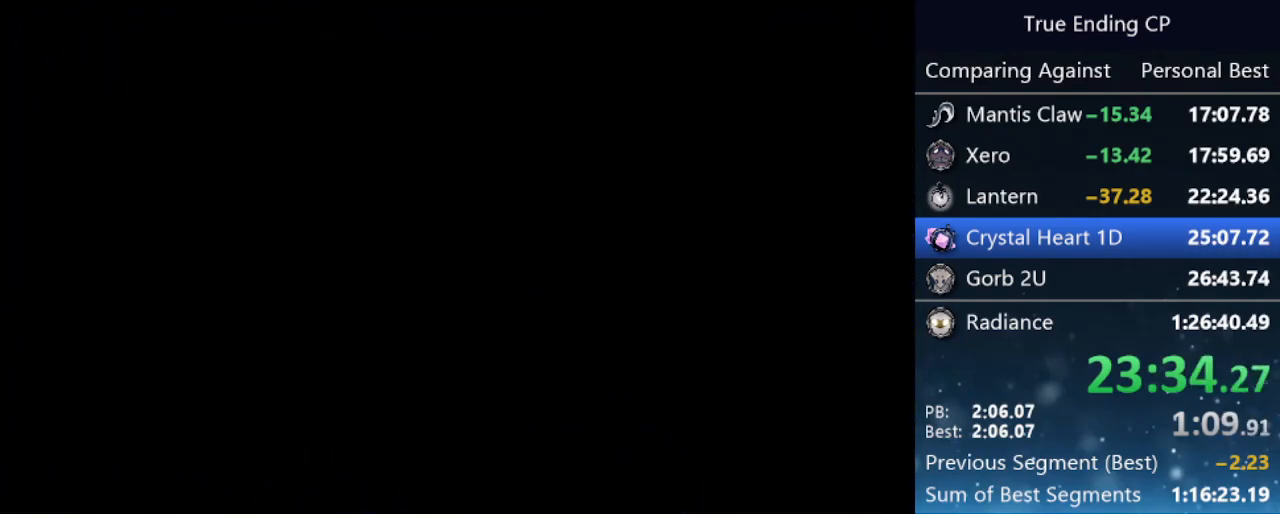
{"keys": ["right"], "events": [[33, "dash", "up"], [83, "dash", "down"], [133, "dash", "up"], [183, "dash", "down"], [283, "dash", "up"], [333, "dash", "down"], [367, "dash", "up"]]}
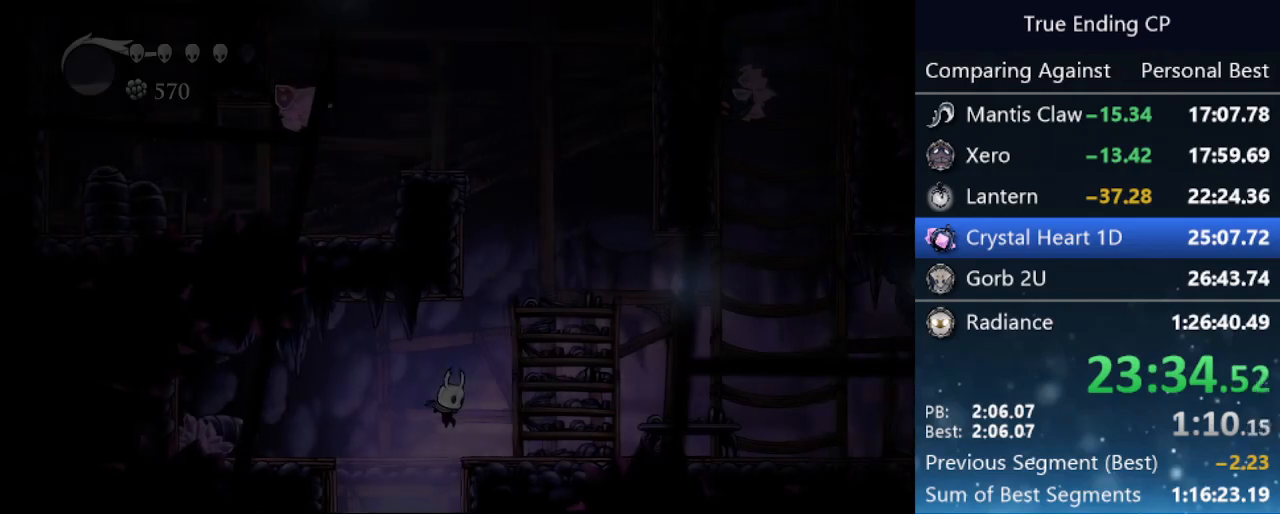
{"keys": ["right"], "events": []}
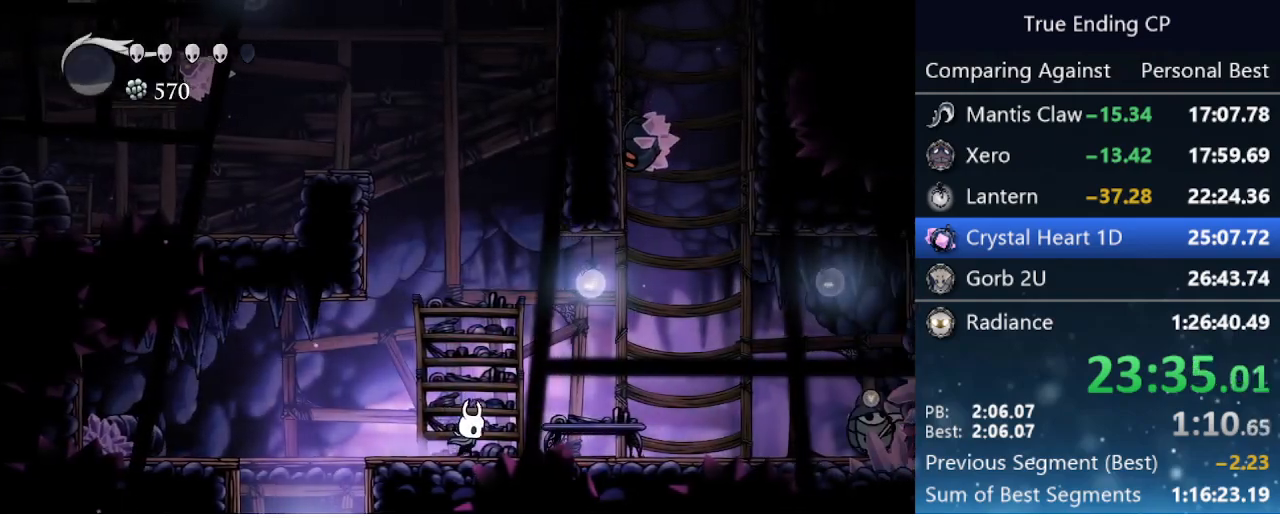
{"keys": ["down", "jump", "right"], "events": [[83, "jump", "down"], [367, "down", "down"]]}
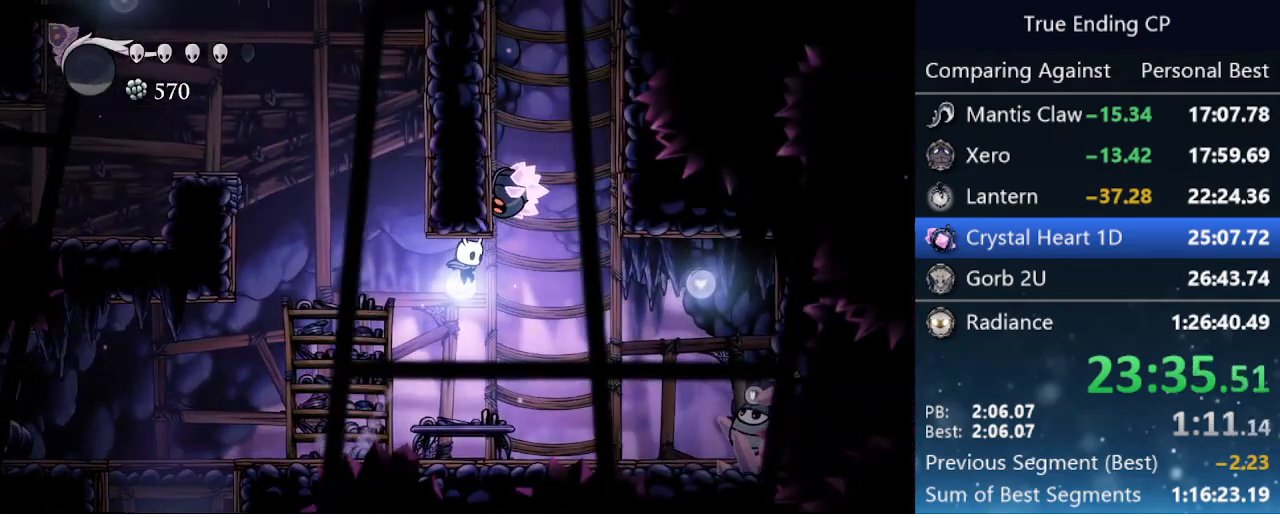
{"keys": ["jump", "left", "nail"], "events": [[133, "nail", "down"], [283, "left", "down"], [283, "right", "up"], [317, "down", "up"]]}
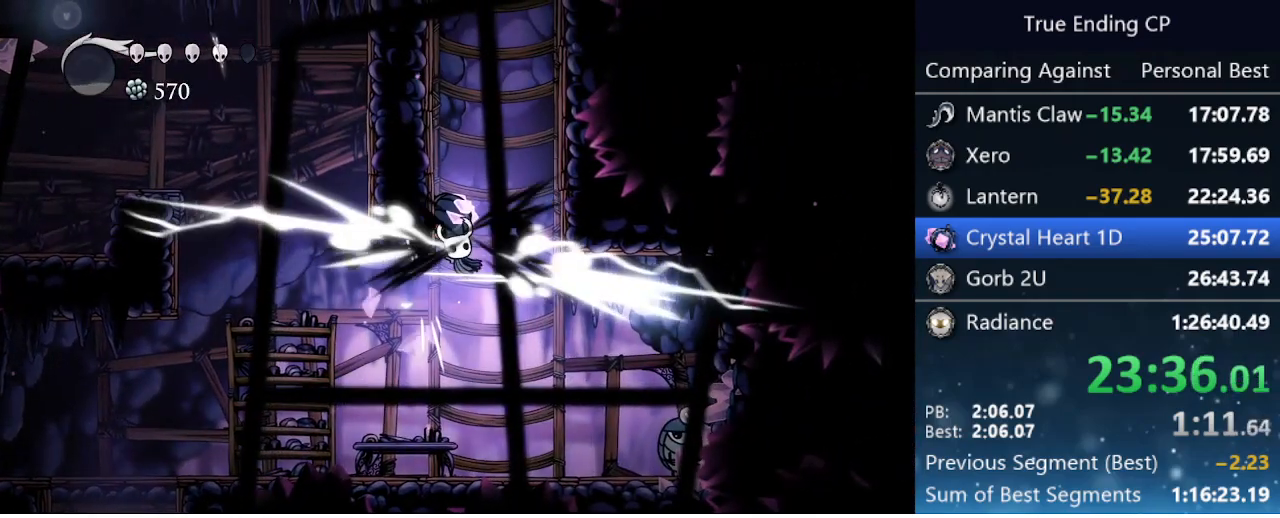
{"keys": ["jump", "left"], "events": [[250, "jump", "up"], [250, "nail", "up"], [333, "jump", "down"]]}
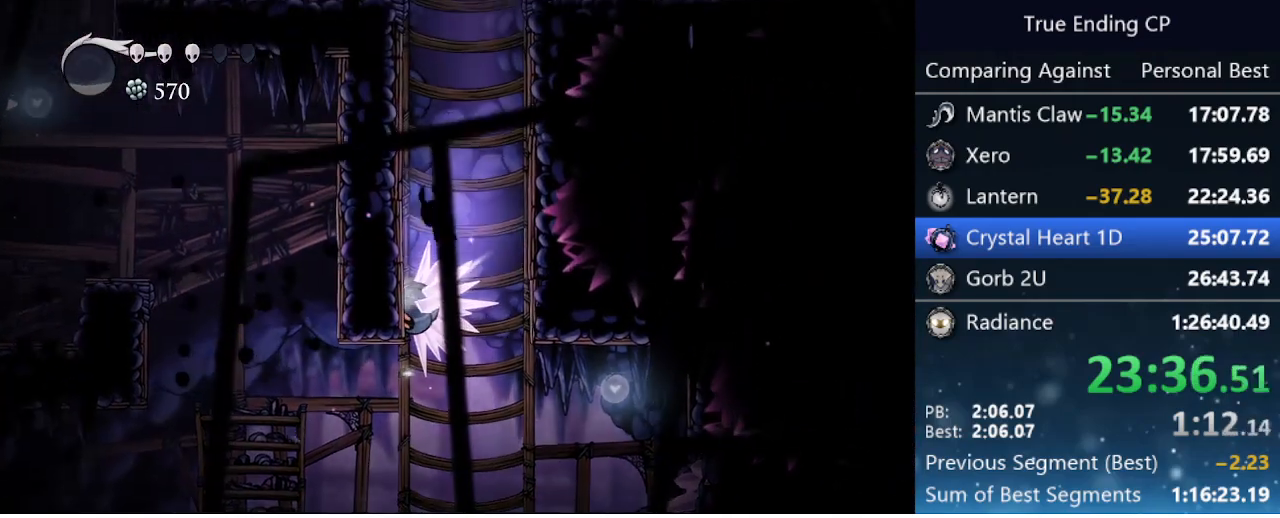
{"keys": ["left"], "events": [[117, "jump", "up"], [167, "jump", "down"], [500, "jump", "up"]]}
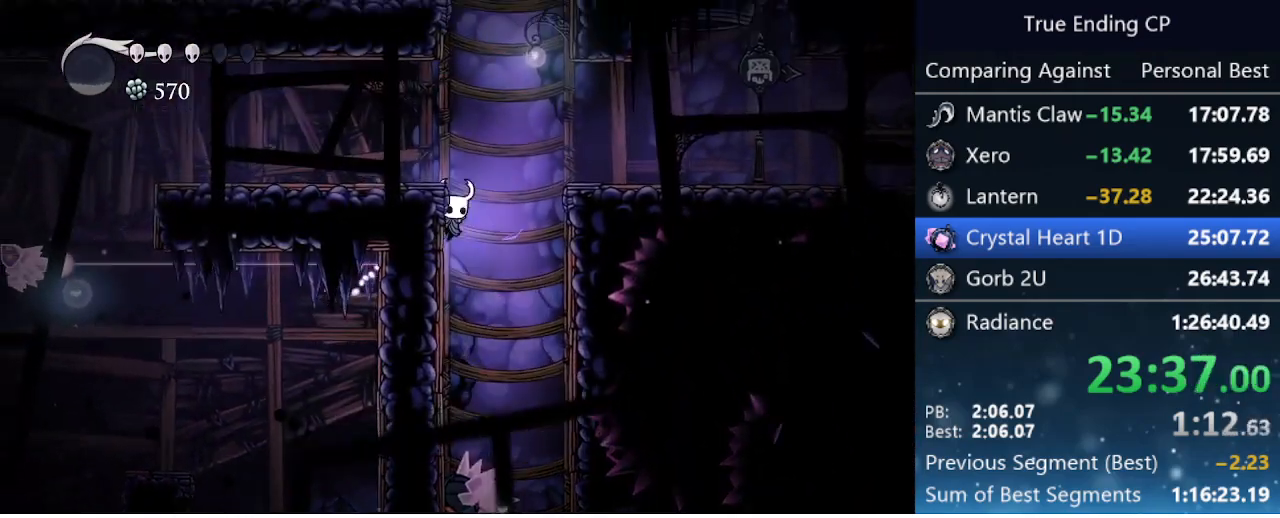
{"keys": ["jump", "left"], "events": [[83, "jump", "down"], [83, "left", "up"], [183, "left", "down"]]}
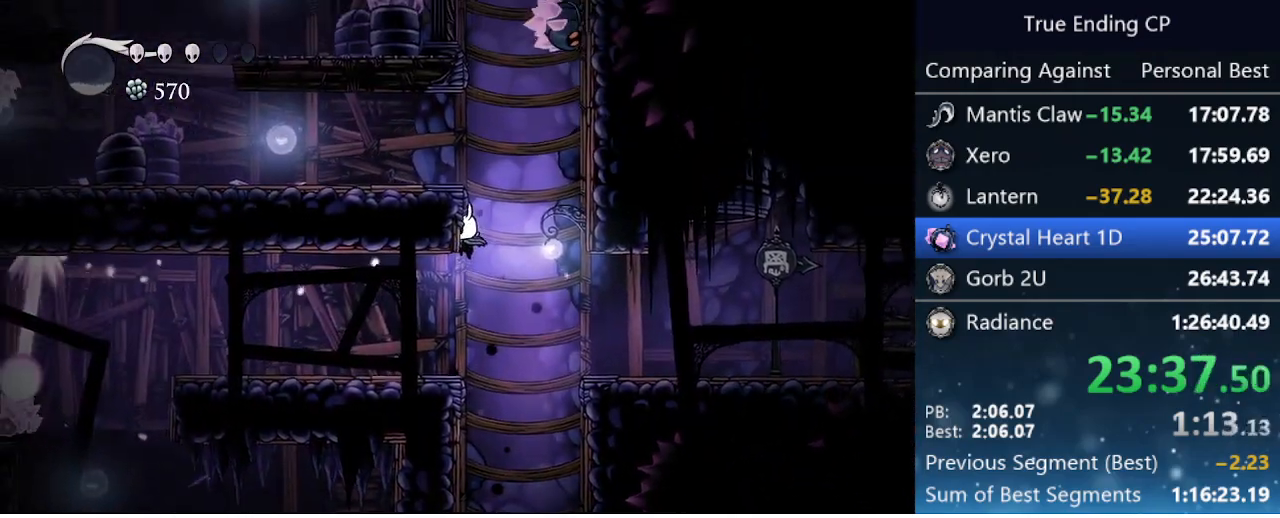
{"keys": ["left"], "events": [[17, "jump", "up"], [100, "jump", "down"], [300, "dash", "down"], [400, "jump", "up"], [483, "dash", "up"]]}
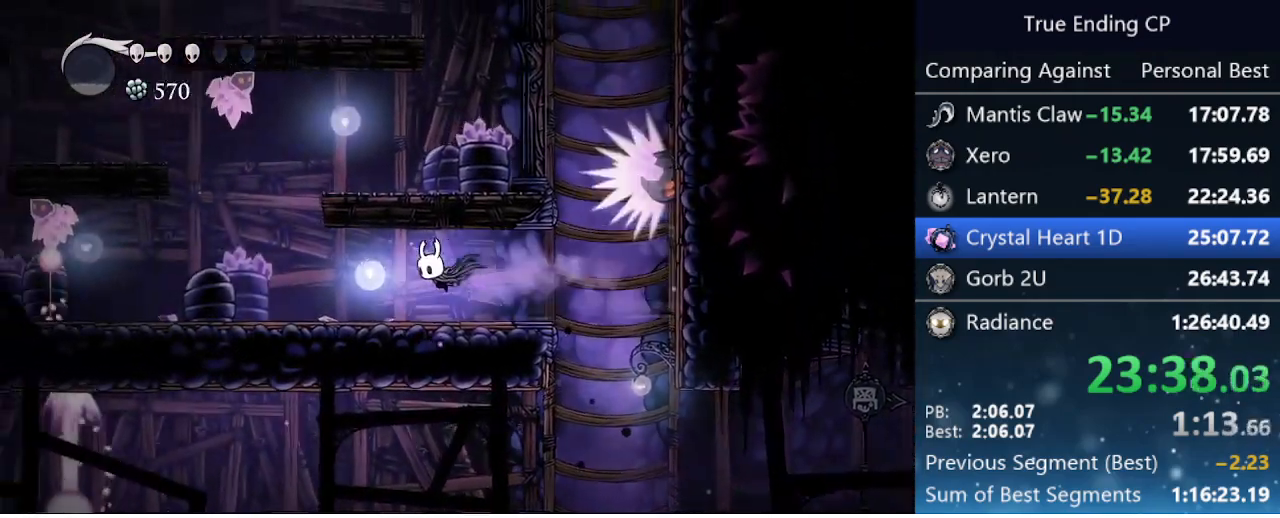
{"keys": ["jump", "right"], "events": [[367, "jump", "down"], [500, "left", "up"], [500, "right", "down"]]}
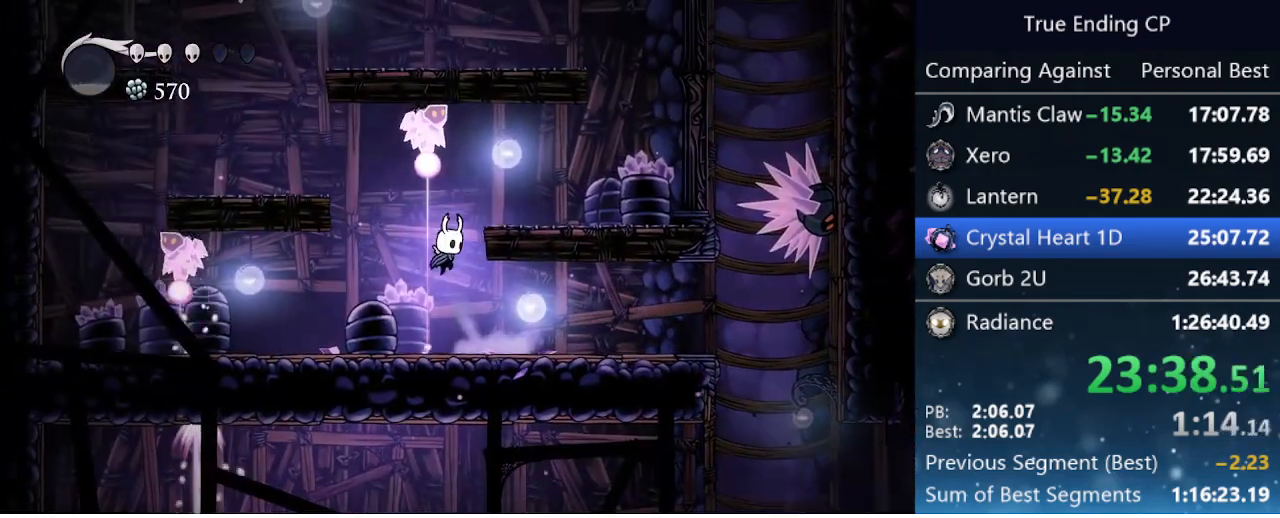
{"keys": ["jump", "right"], "events": [[183, "jump", "up"], [467, "jump", "down"]]}